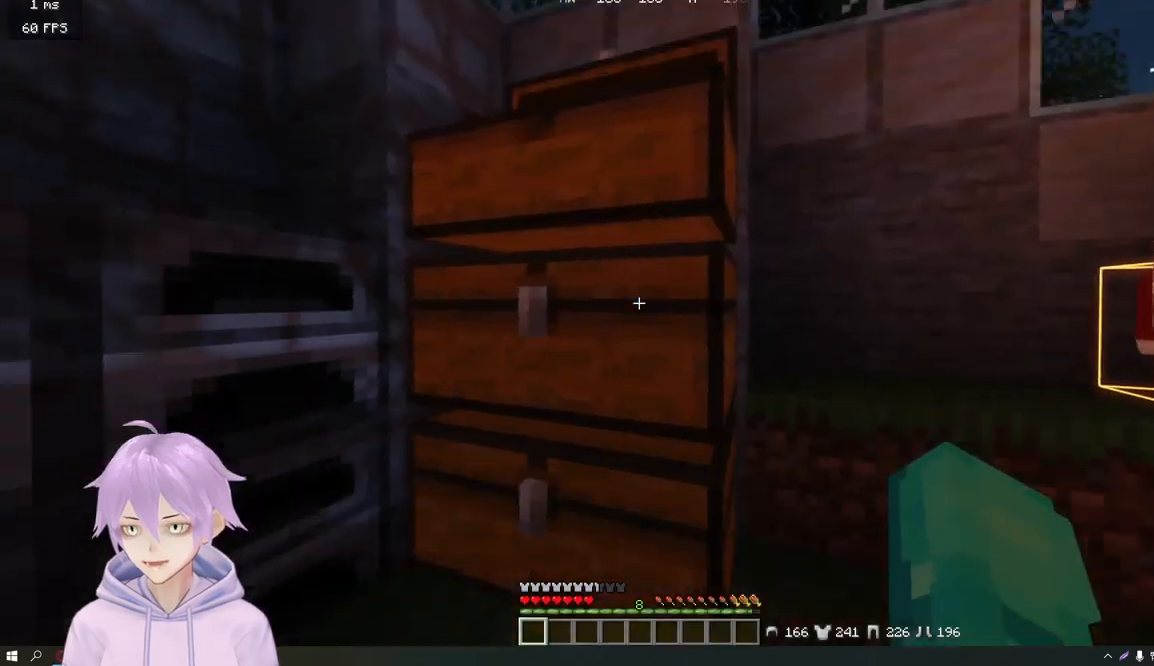
Gameplay with keyboard and mouse; each line is a JSON object with the keys and mouse buttons held at the frame after it. "events" lists presses ("down") and releases ("up") of "a", "d", "s", "w", "mouse_left" and "mouse_right" between this image and that frame as [ms after this image, input, new state], when the widget could be followed in between. "mouse_left", "mouse_right" = the "left", "right" buttons of the "mouse" list. No other keys are recorded. Fast repeated clicks can show as one long hold. Mouse movement is not recorded.
{"keys": [], "mouse": [], "events": [[350, "mouse_right", "down"], [417, "mouse_right", "up"]]}
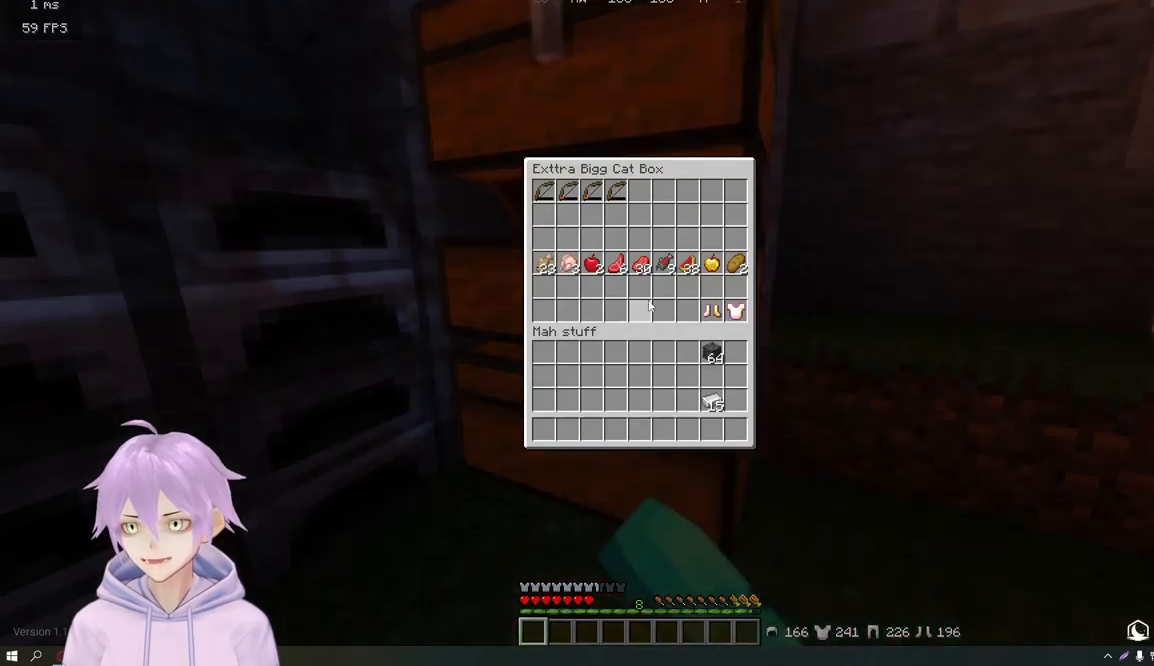
{"keys": [], "mouse": [], "events": []}
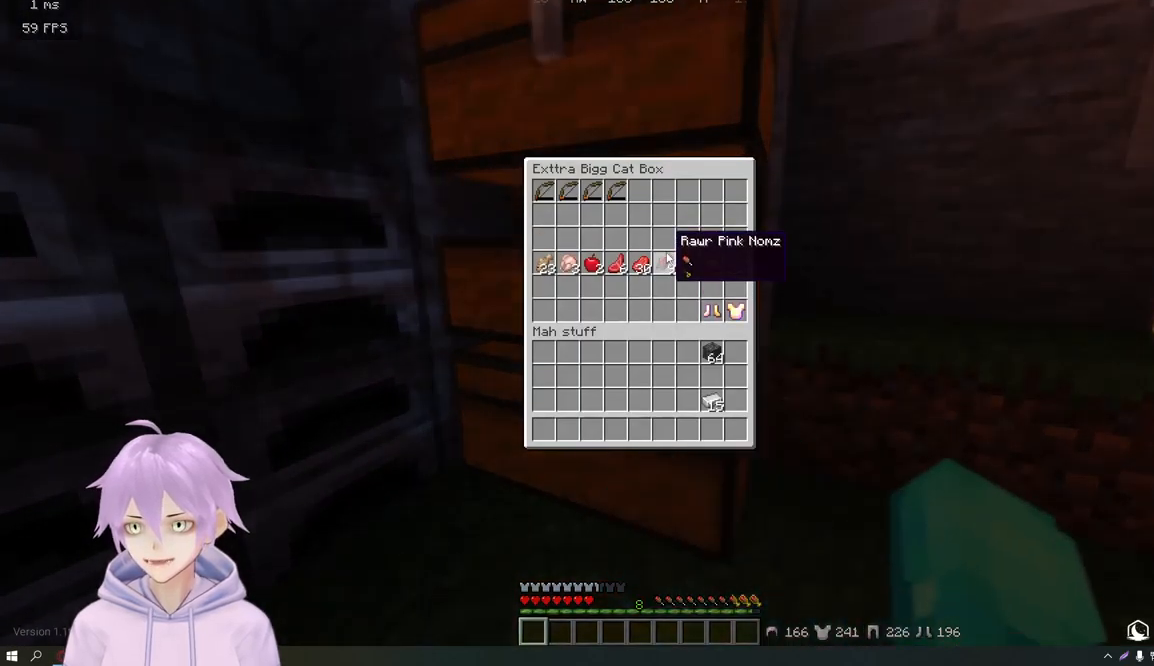
{"keys": [], "mouse": [], "events": []}
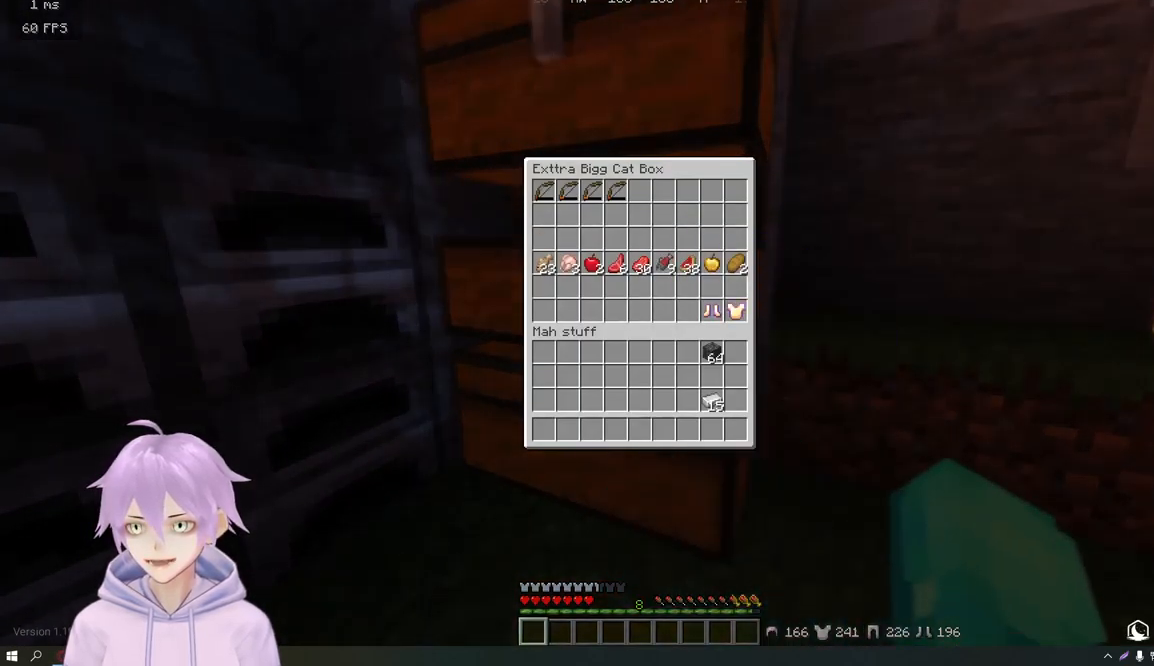
{"keys": [], "mouse": [], "events": [[317, "mouse_right", "down"], [384, "mouse_right", "up"]]}
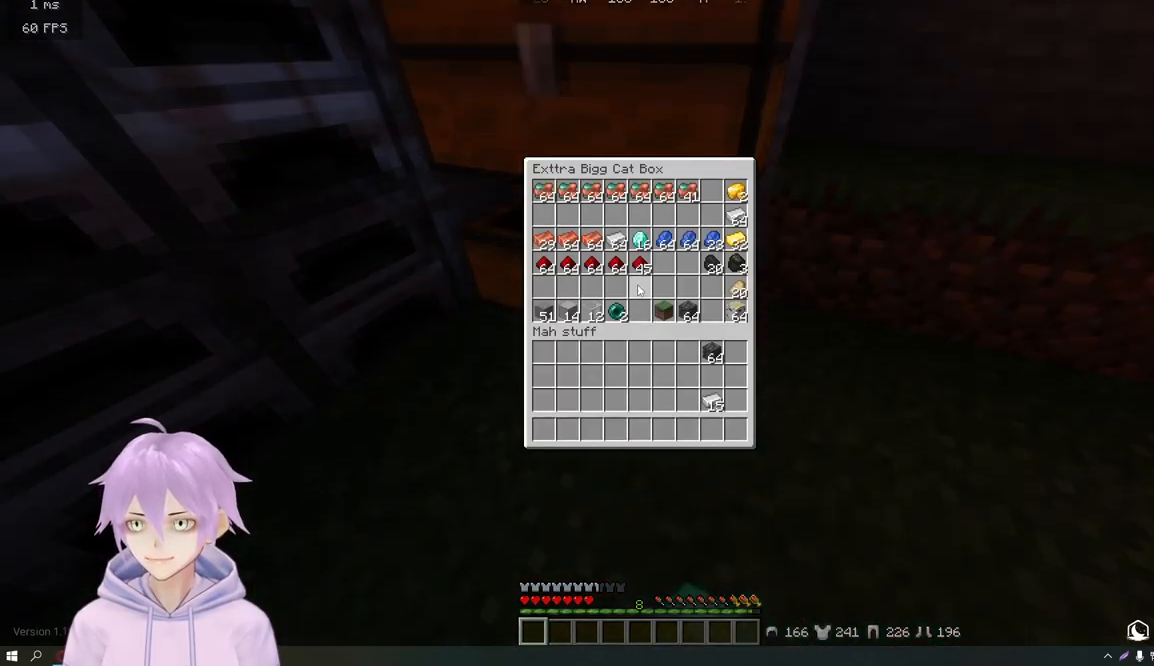
{"keys": [], "mouse": [], "events": []}
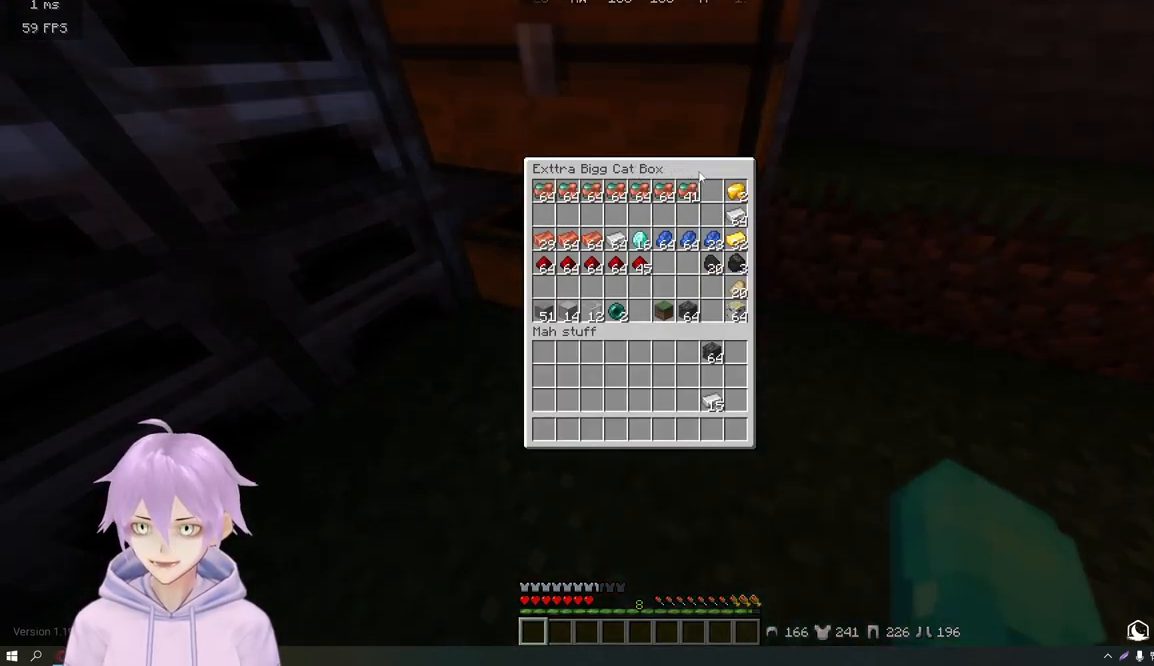
{"keys": [], "mouse": ["right"], "events": [[468, "mouse_right", "down"]]}
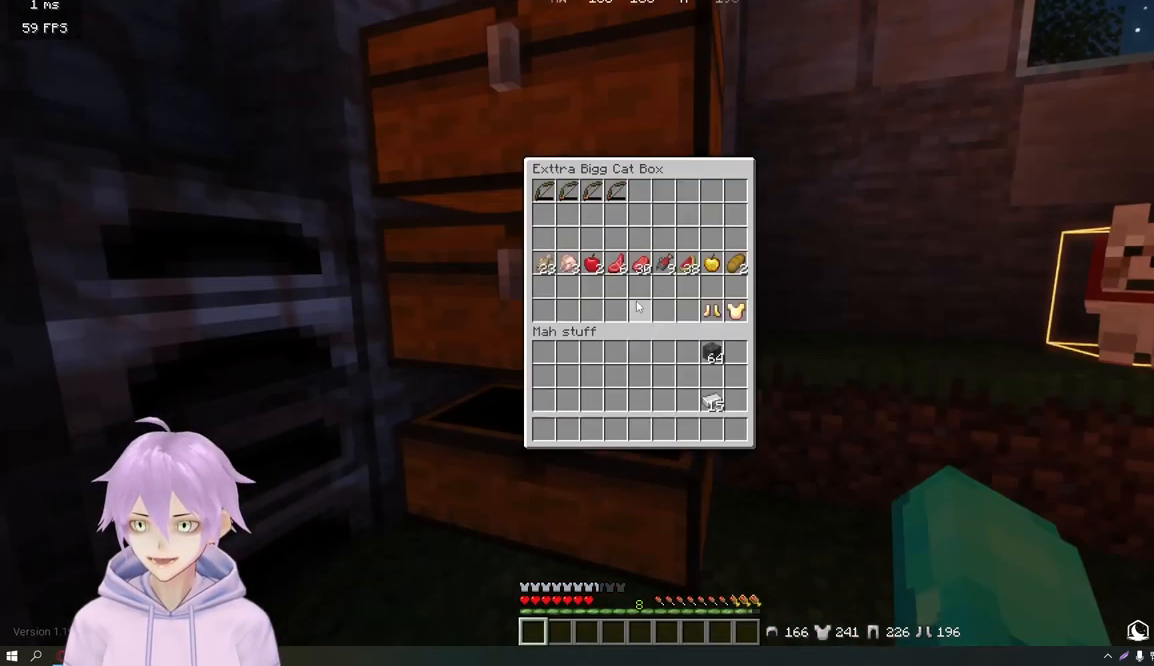
{"keys": [], "mouse": [], "events": [[33, "mouse_right", "up"]]}
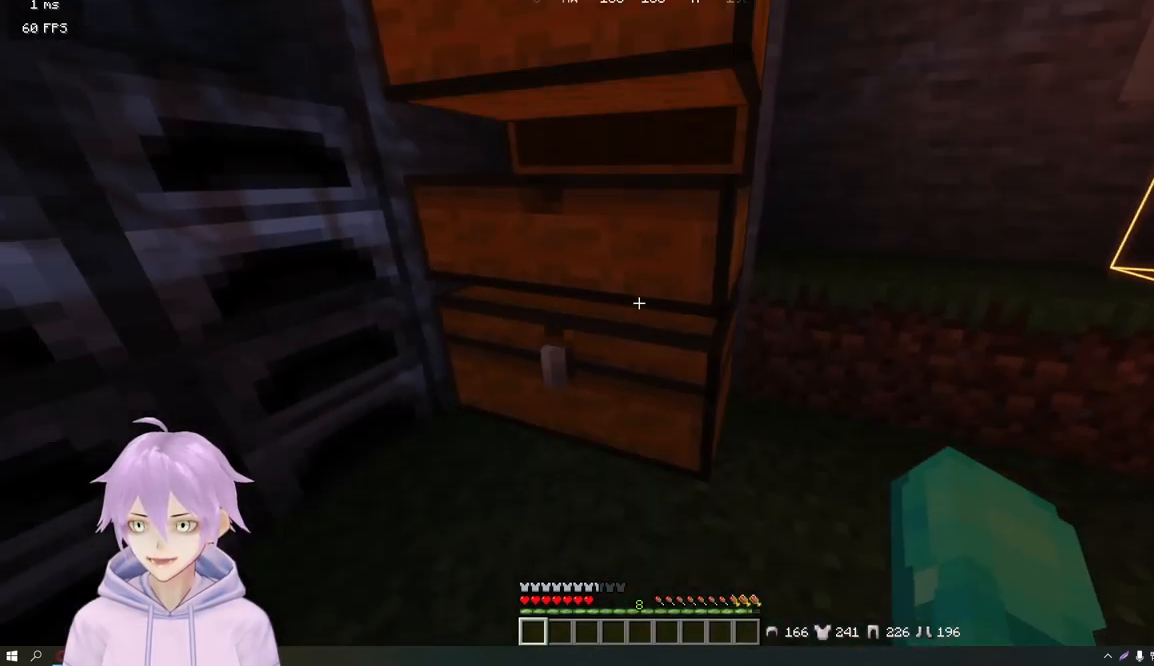
{"keys": [], "mouse": [], "events": [[134, "mouse_right", "down"], [167, "mouse_right", "up"]]}
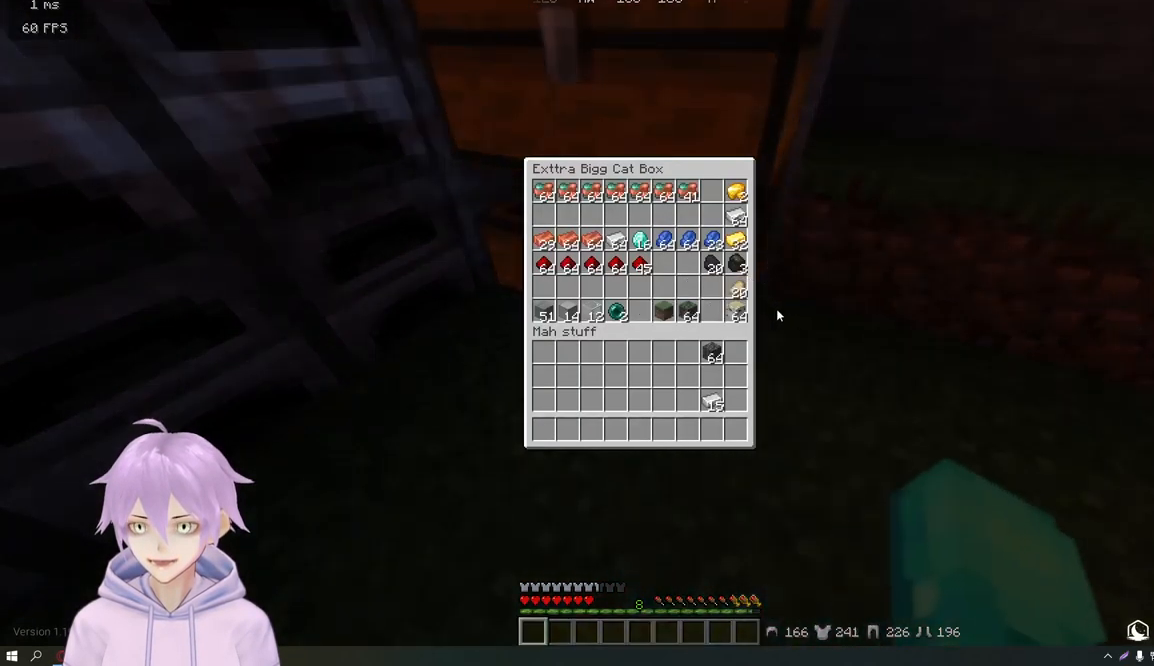
{"keys": [], "mouse": [], "events": []}
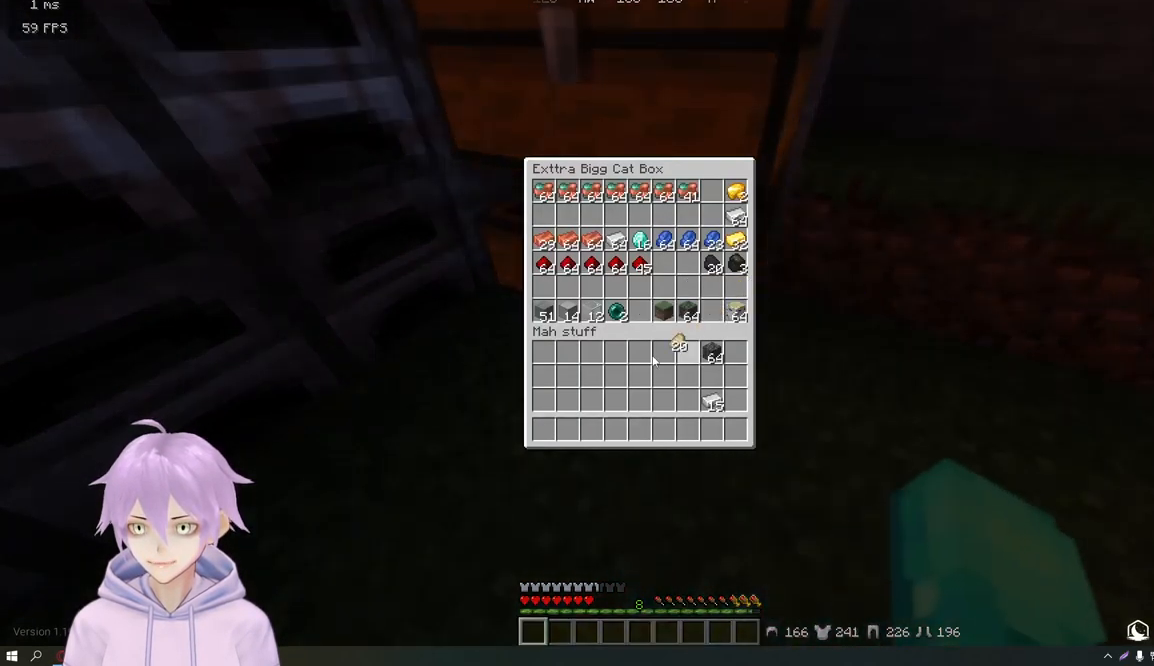
{"keys": [], "mouse": [], "events": []}
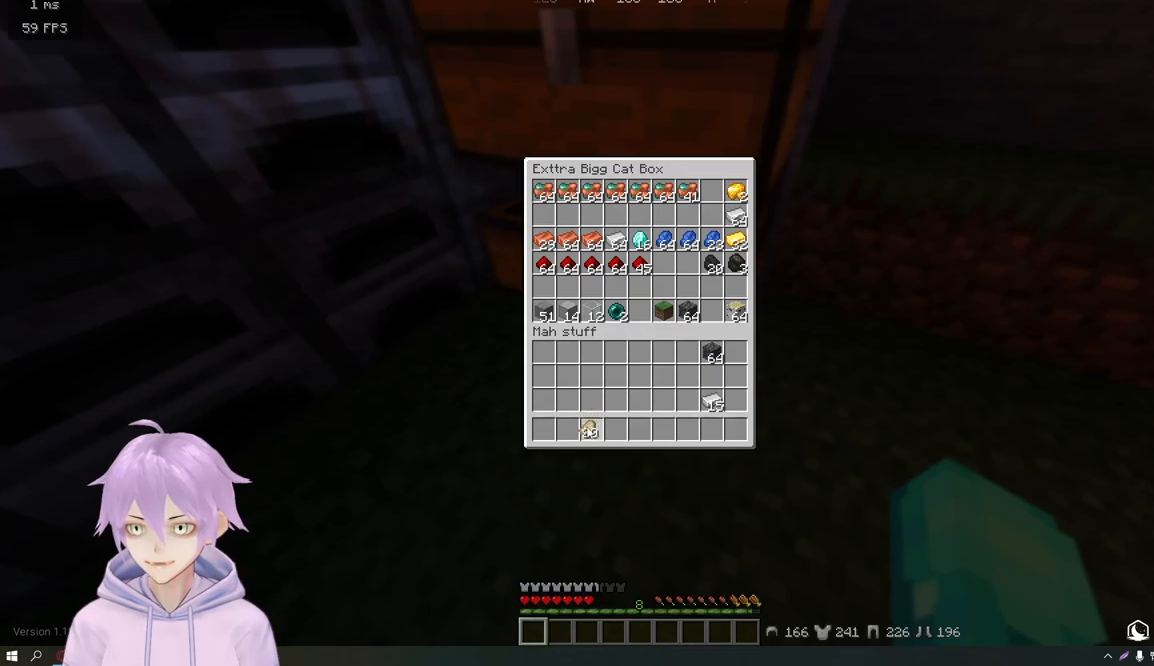
{"keys": [], "mouse": [], "events": []}
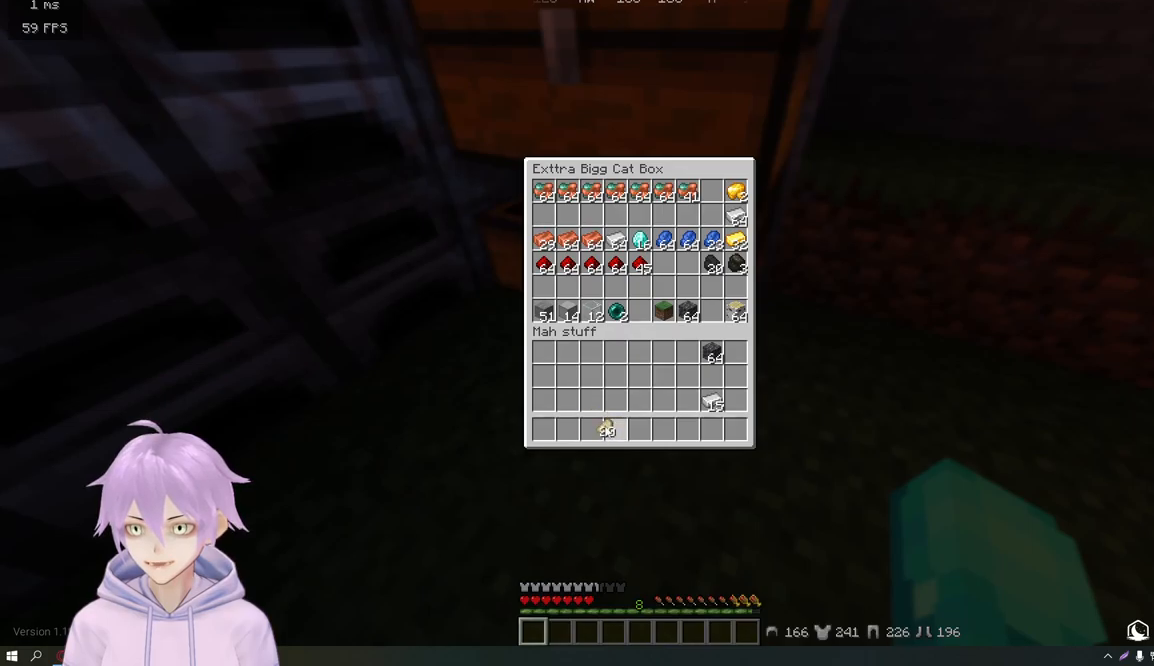
{"keys": [], "mouse": [], "events": []}
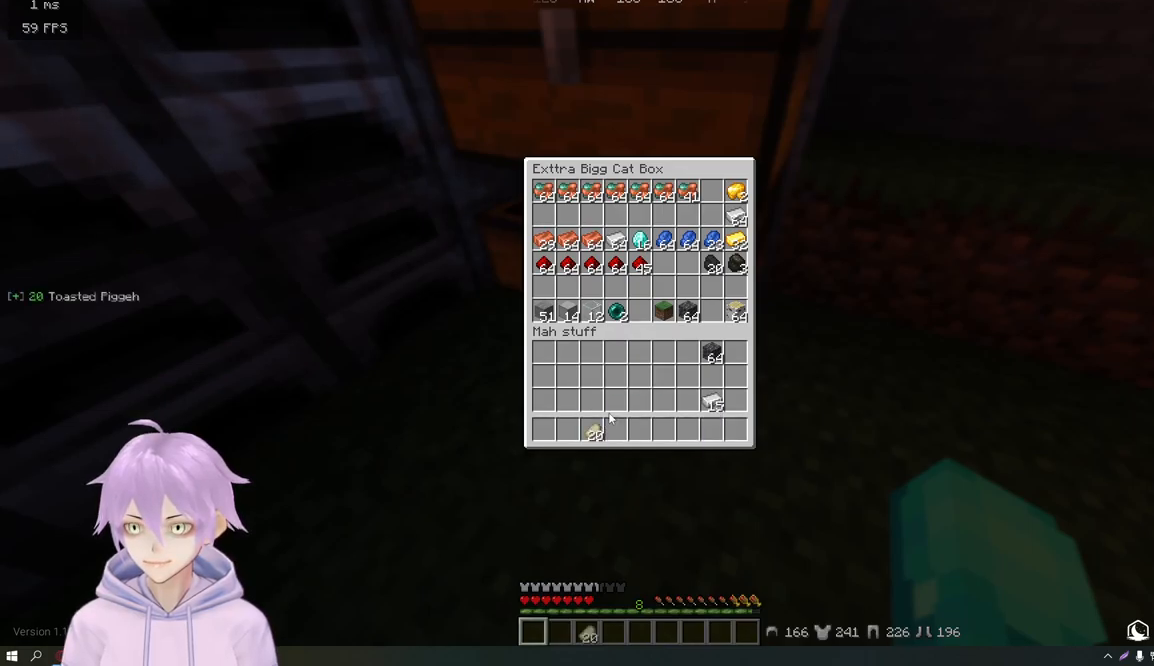
{"keys": [], "mouse": [], "events": []}
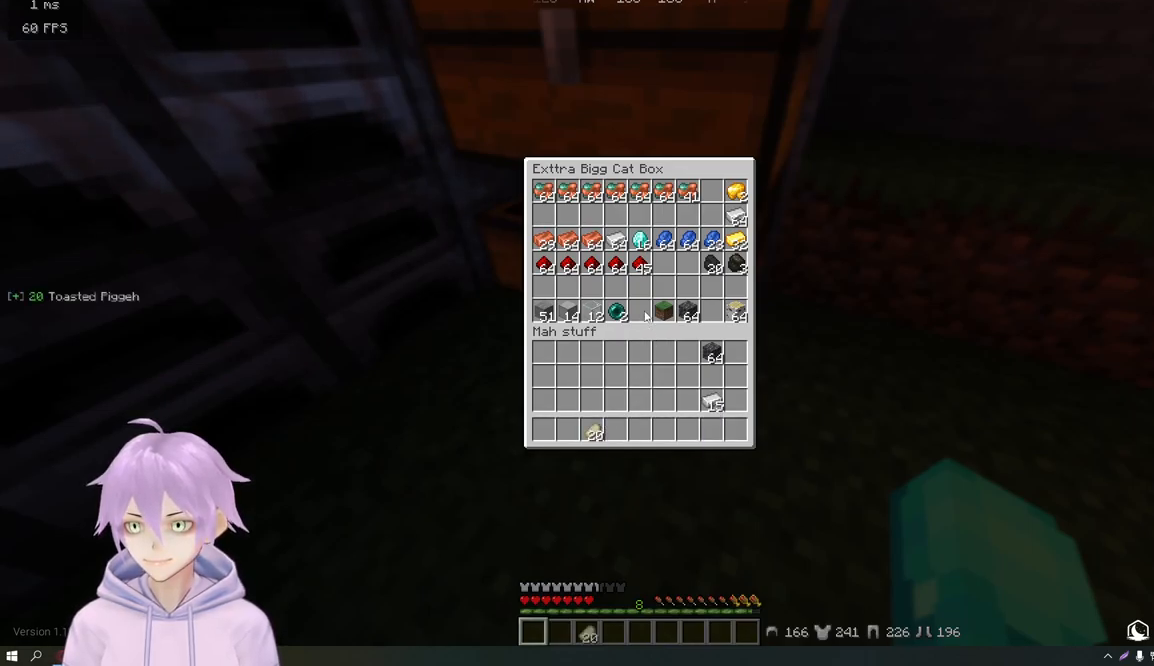
{"keys": [], "mouse": [], "events": []}
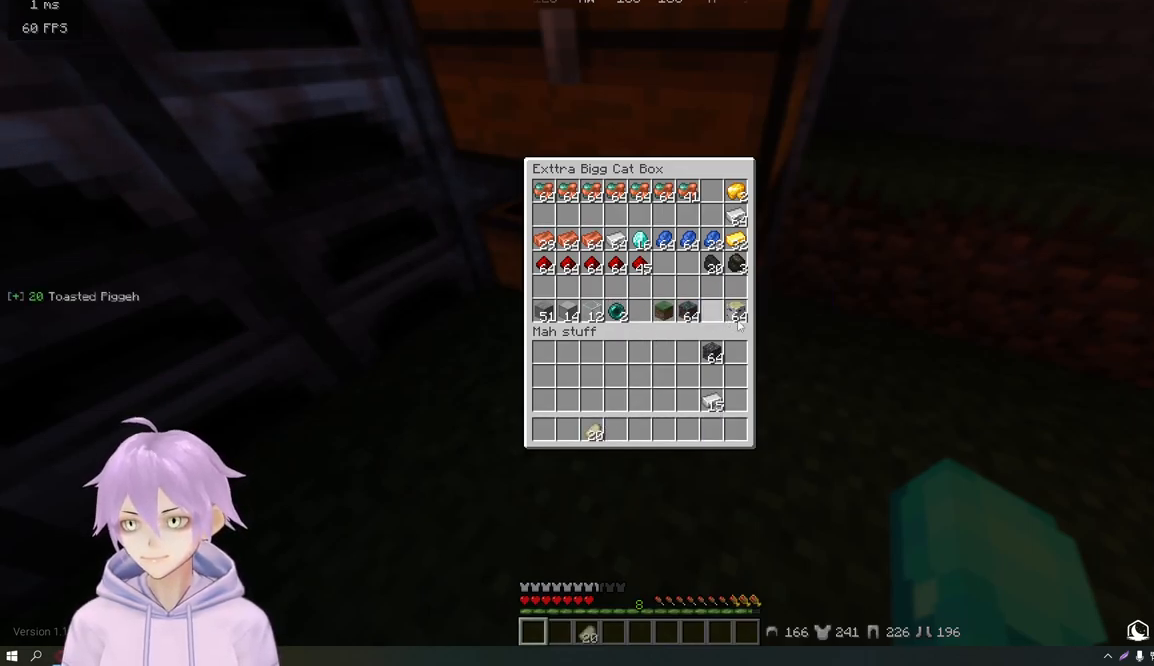
{"keys": [], "mouse": [], "events": []}
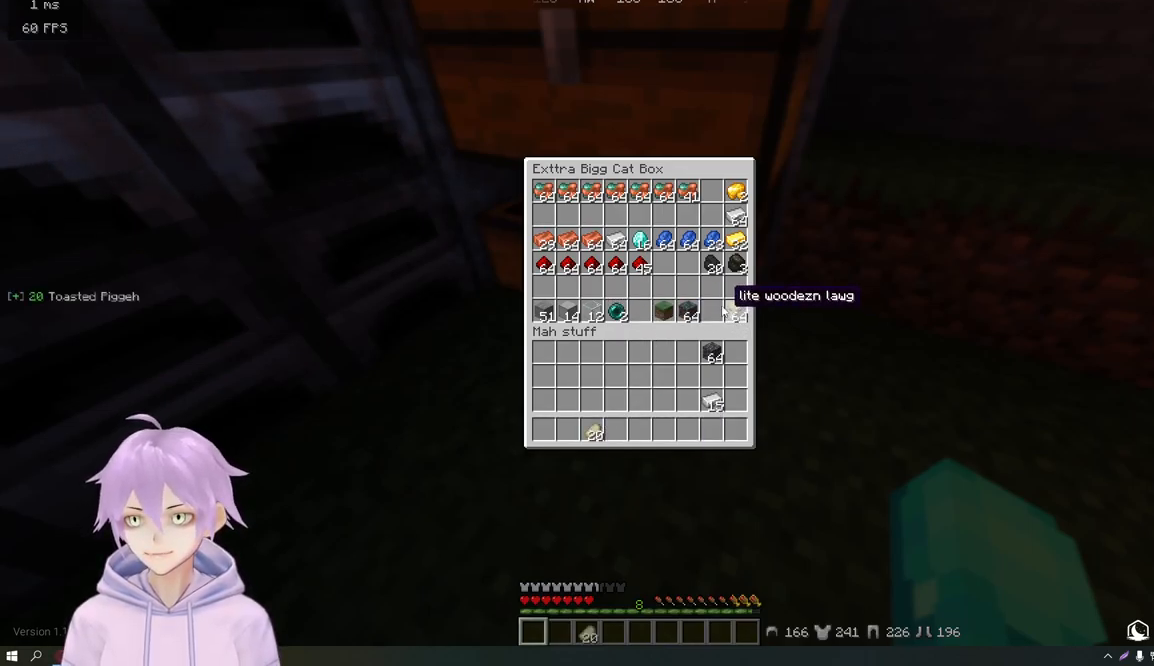
{"keys": [], "mouse": [], "events": []}
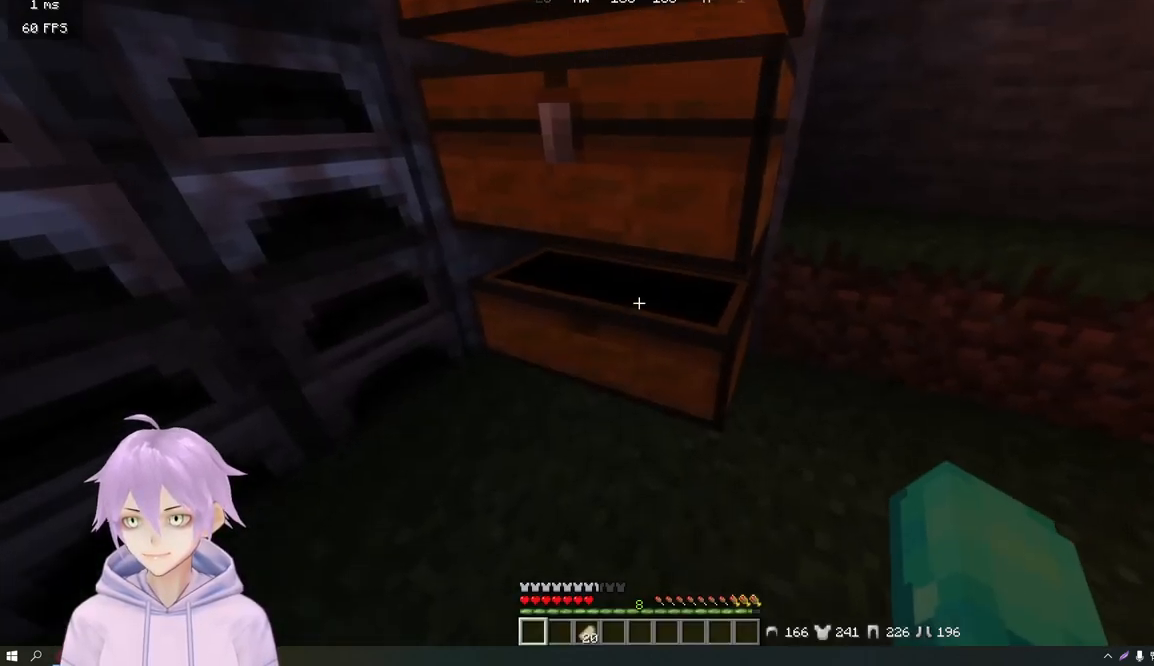
{"keys": [], "mouse": [], "events": [[200, "mouse_right", "down"], [301, "mouse_right", "up"]]}
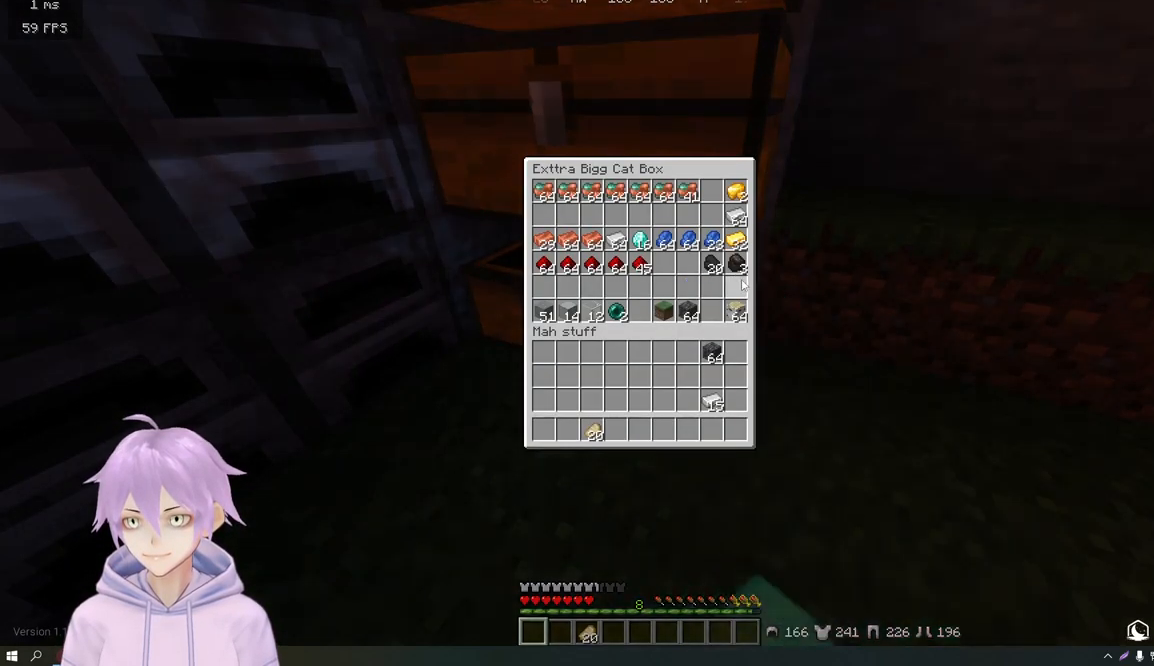
{"keys": [], "mouse": [], "events": [[367, "mouse_right", "down"], [500, "mouse_right", "up"]]}
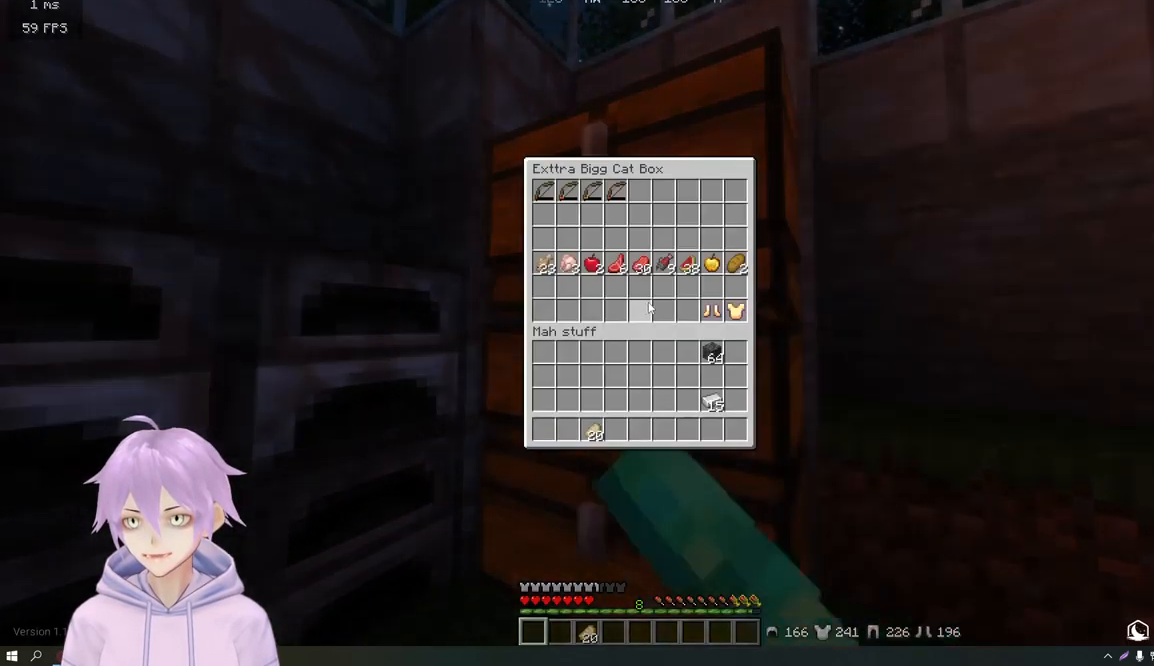
{"keys": [], "mouse": ["right"], "events": [[501, "mouse_right", "down"]]}
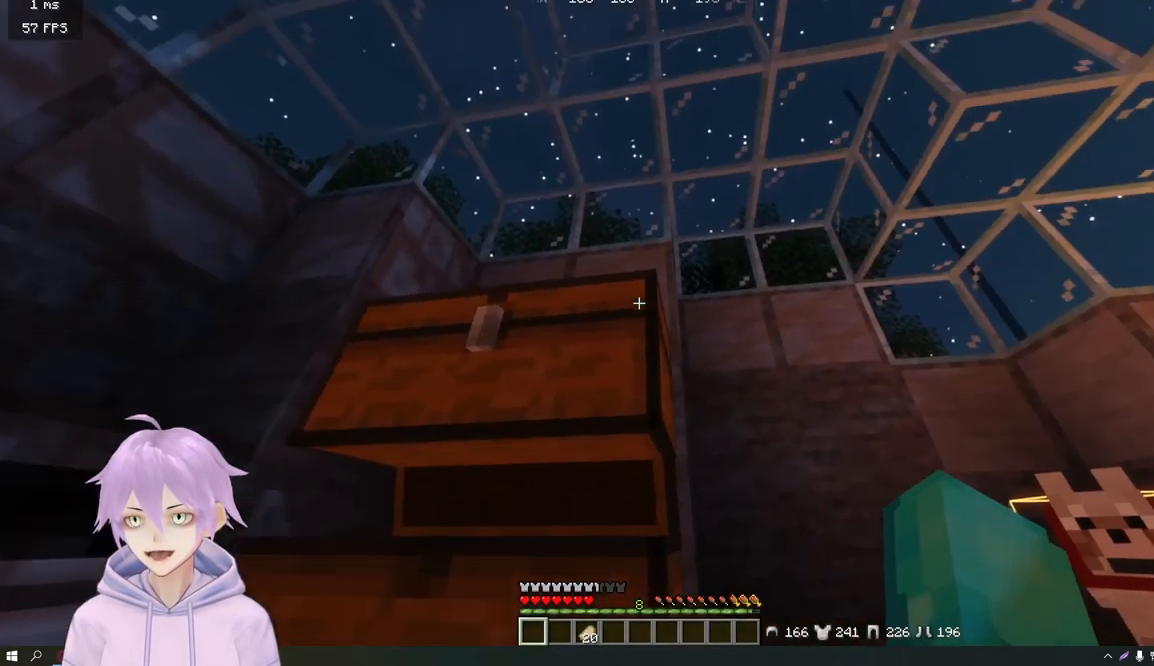
{"keys": [], "mouse": [], "events": [[100, "mouse_right", "up"]]}